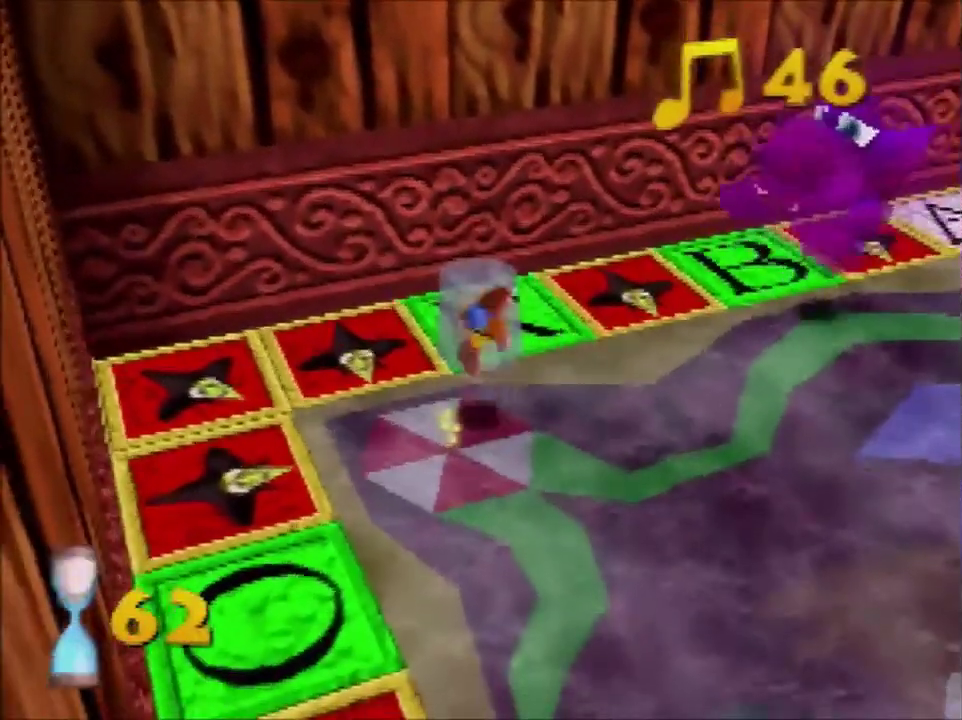
Gameplay with a controller (Nintendo layout); each line is a JSON object with the inputs held at the frame after it. "events" lists button and stick changes between this image and that frame as [ms after this image, input, new state], when the widget could be followed in between. Not read: L3 R3.
{"buttons": [], "left_stick": "up", "events": []}
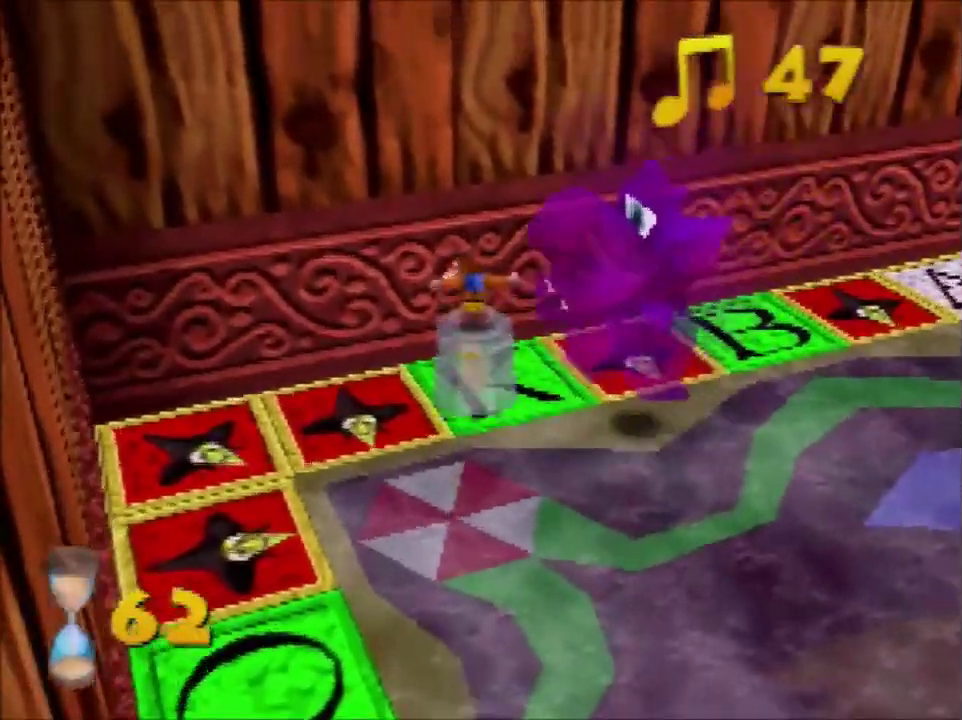
{"buttons": [], "left_stick": "down-right", "events": [[300, "left_stick", "down"], [500, "left_stick", "down-right"]]}
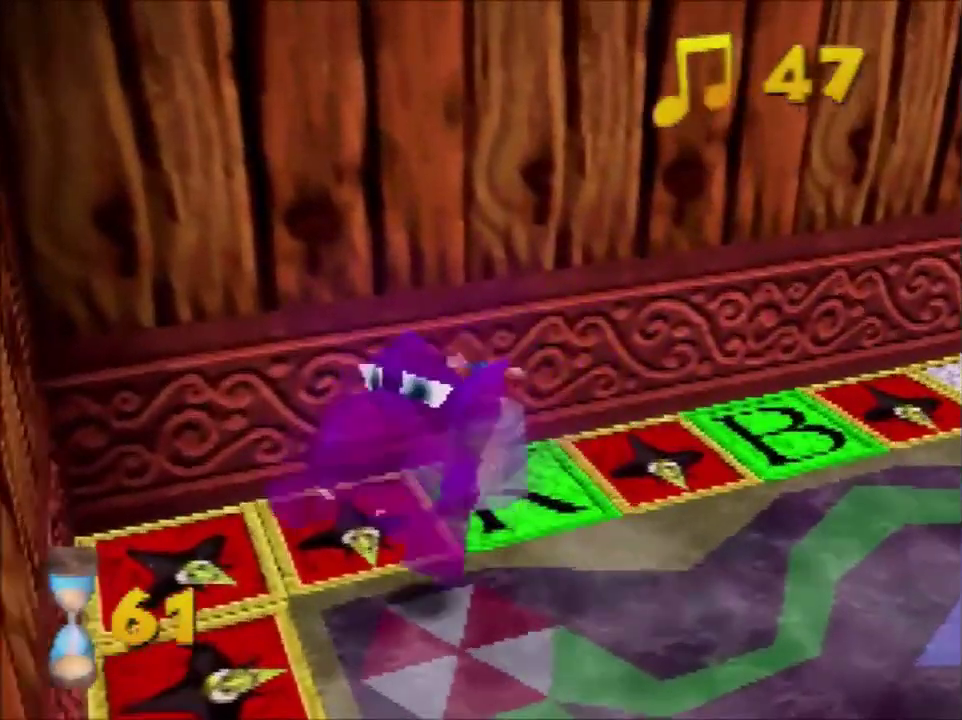
{"buttons": [], "left_stick": "right", "events": [[301, "left_stick", "right"]]}
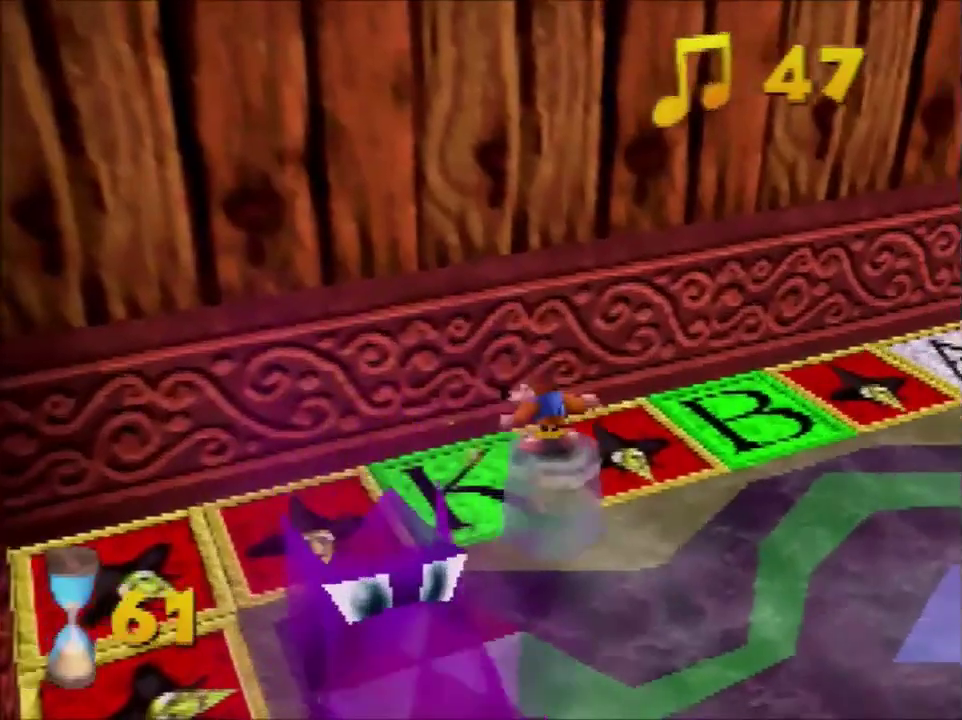
{"buttons": [], "left_stick": "up-right", "events": [[100, "left_stick", "up-right"]]}
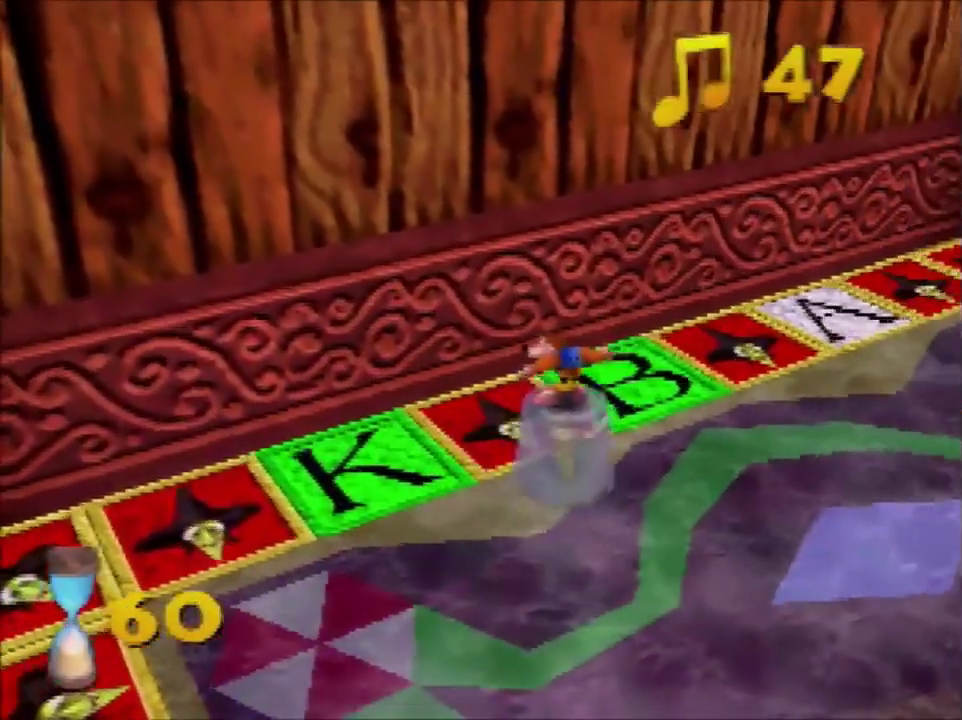
{"buttons": [], "left_stick": "up-right", "events": []}
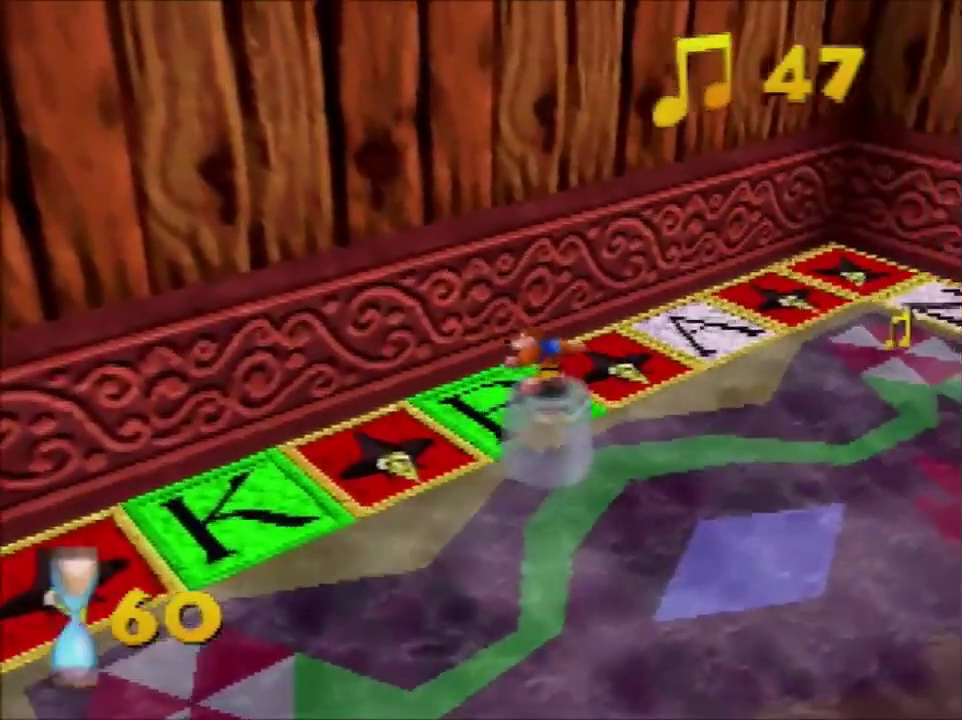
{"buttons": [], "left_stick": "up-right", "events": []}
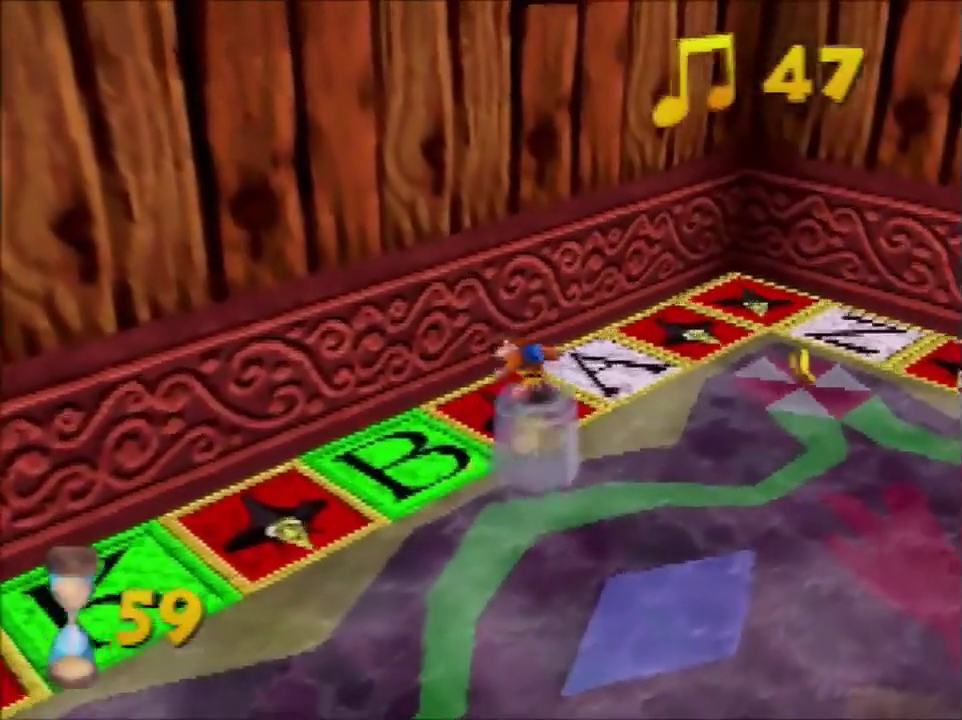
{"buttons": [], "left_stick": "up", "events": [[434, "left_stick", "up"]]}
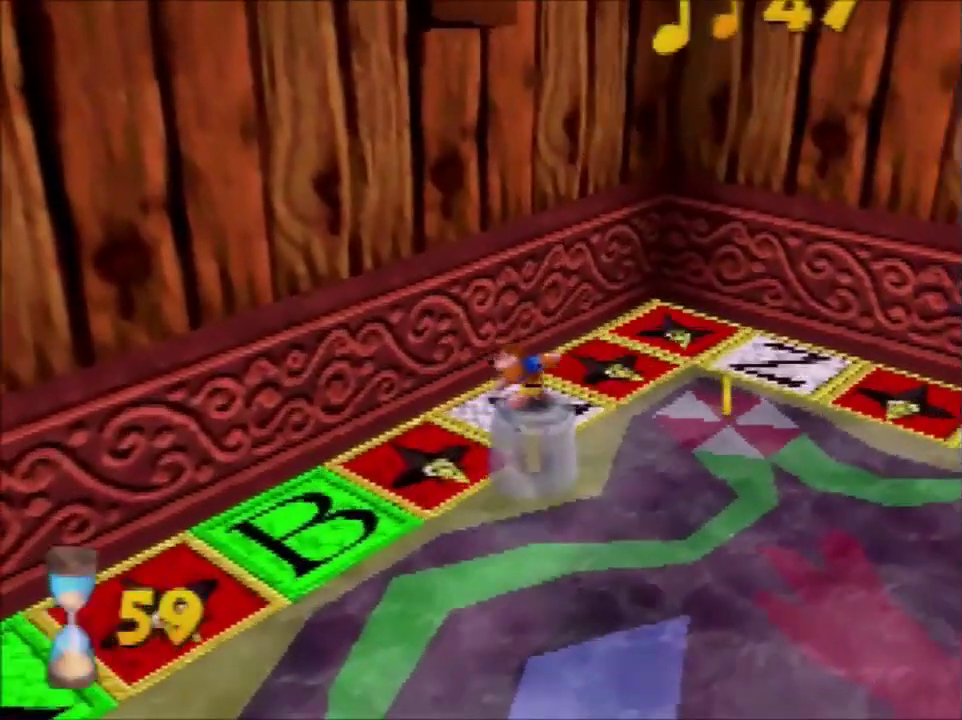
{"buttons": [], "left_stick": "right", "events": [[133, "left_stick", "up-left"], [367, "left_stick", "right"]]}
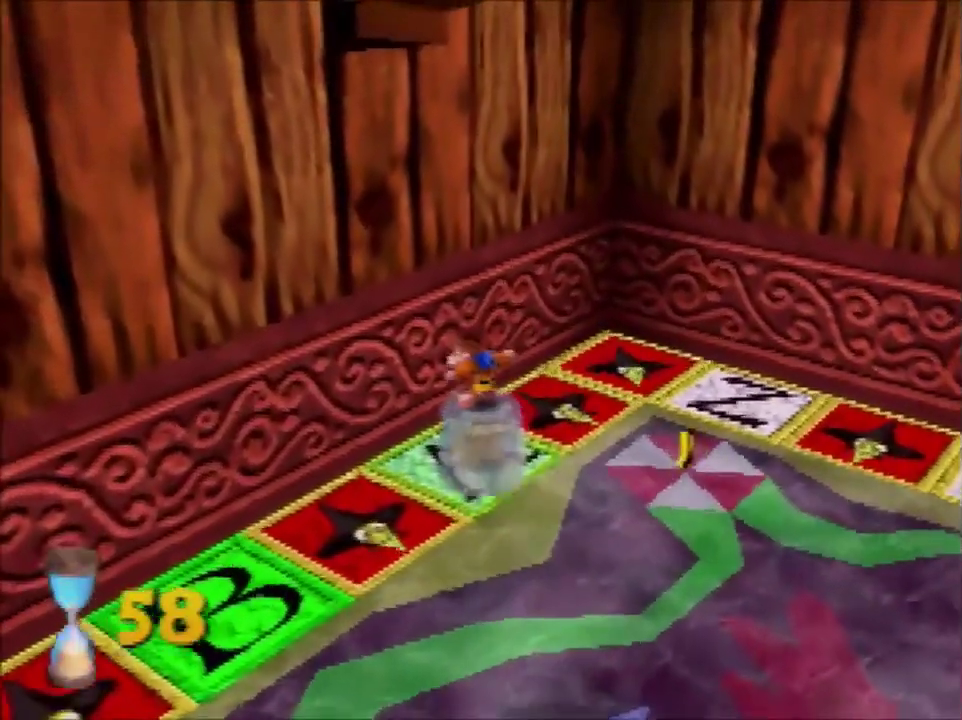
{"buttons": [], "left_stick": "up-right", "events": [[301, "left_stick", "up-right"]]}
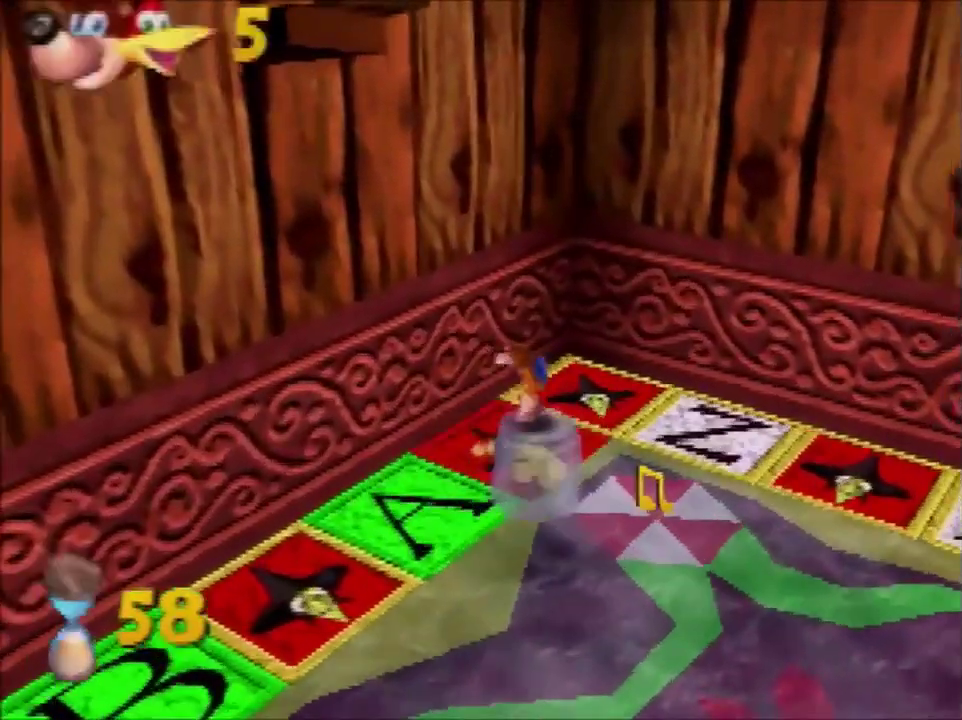
{"buttons": [], "left_stick": "up-right", "events": []}
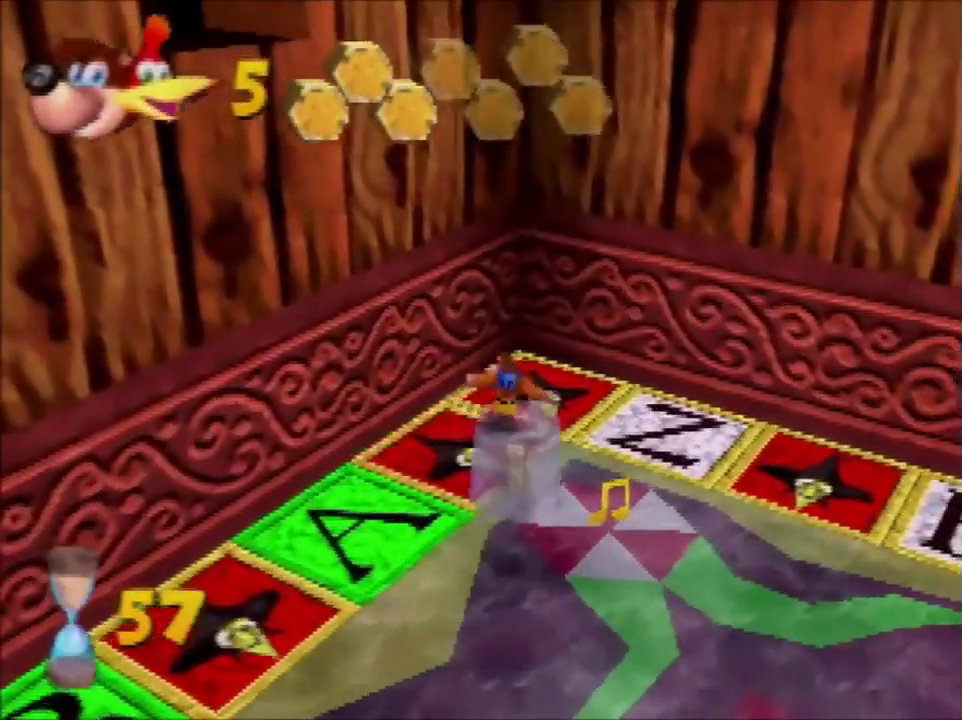
{"buttons": [], "left_stick": "up-right", "events": []}
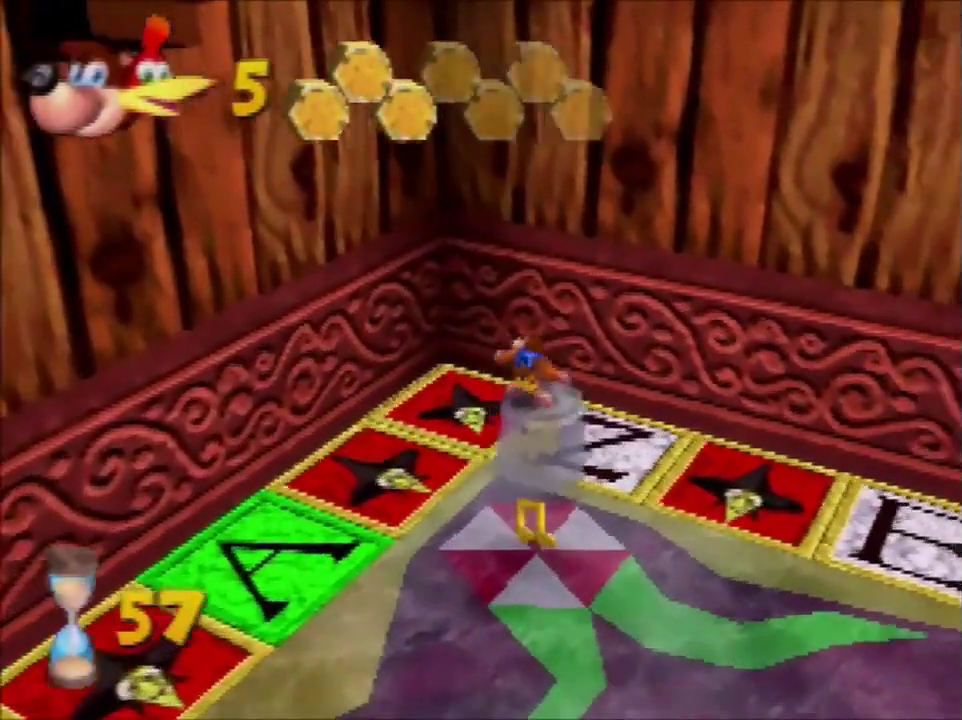
{"buttons": [], "left_stick": "center", "events": [[367, "left_stick", "center"]]}
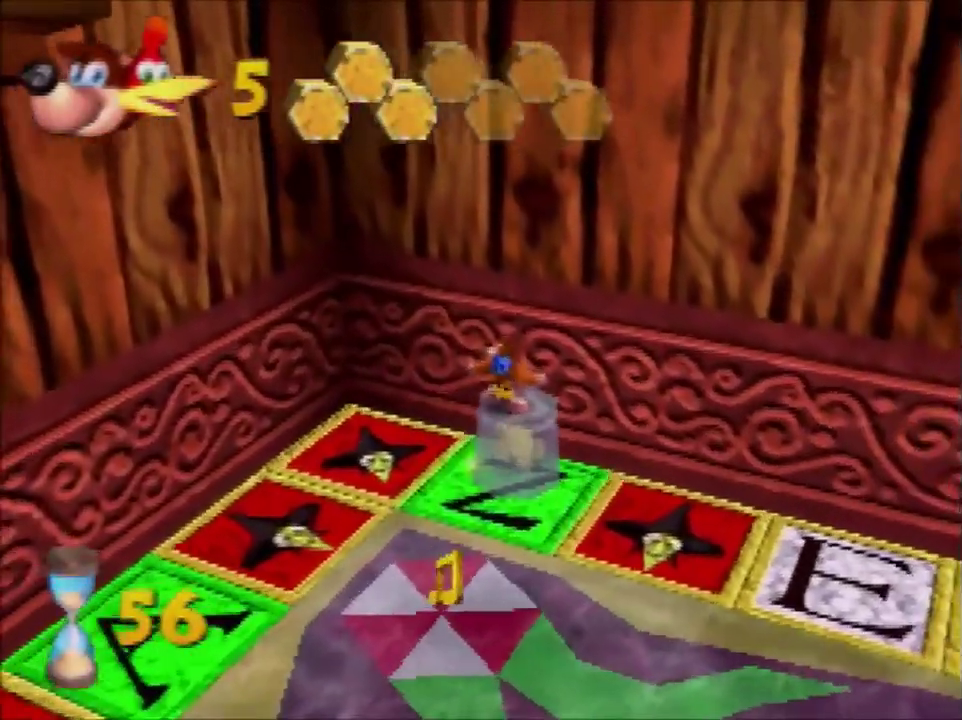
{"buttons": [], "left_stick": "center", "events": []}
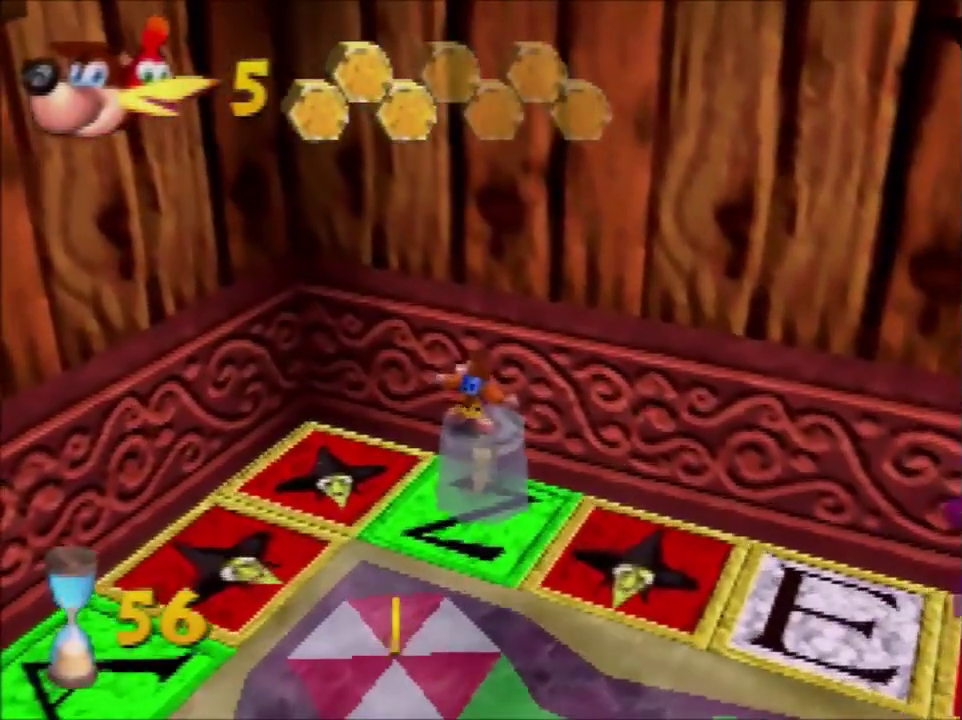
{"buttons": [], "left_stick": "center", "events": []}
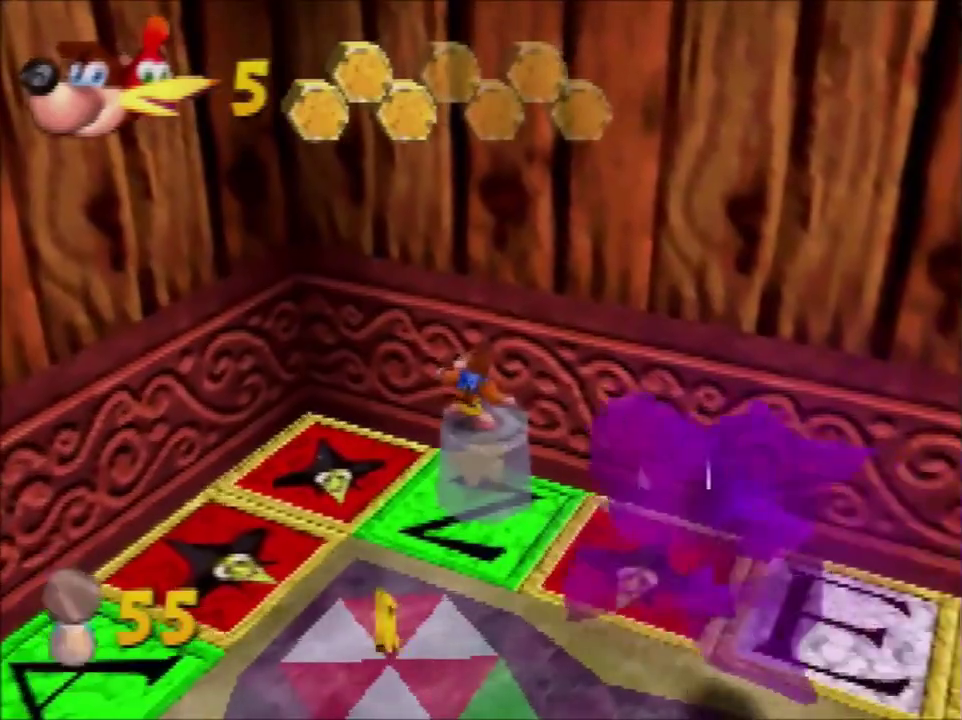
{"buttons": [], "left_stick": "center", "events": []}
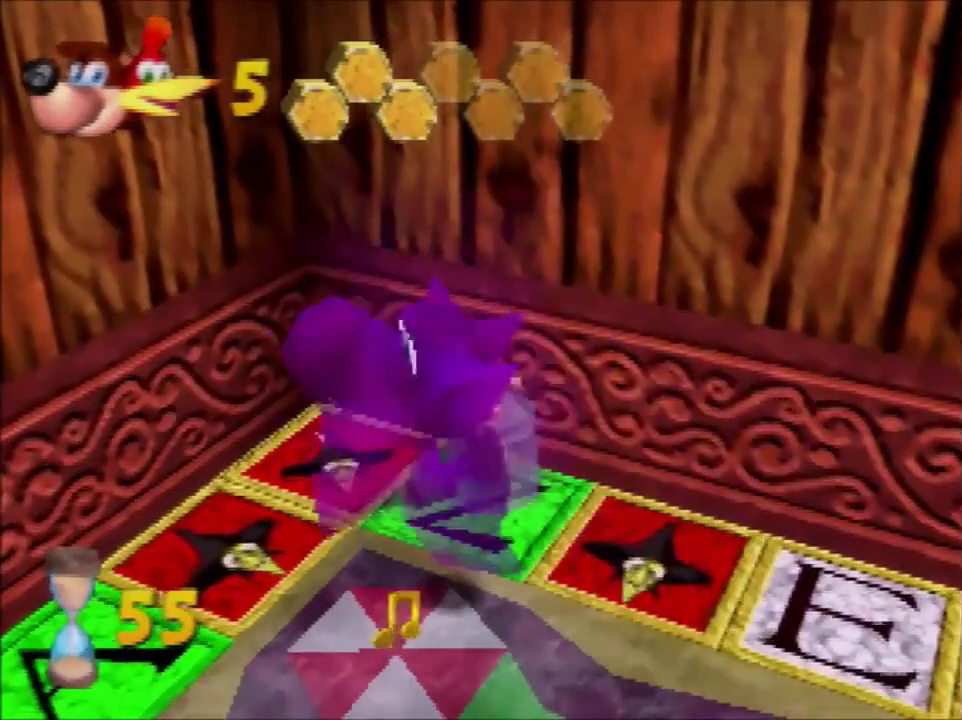
{"buttons": [], "left_stick": "down", "events": [[67, "left_stick", "down"]]}
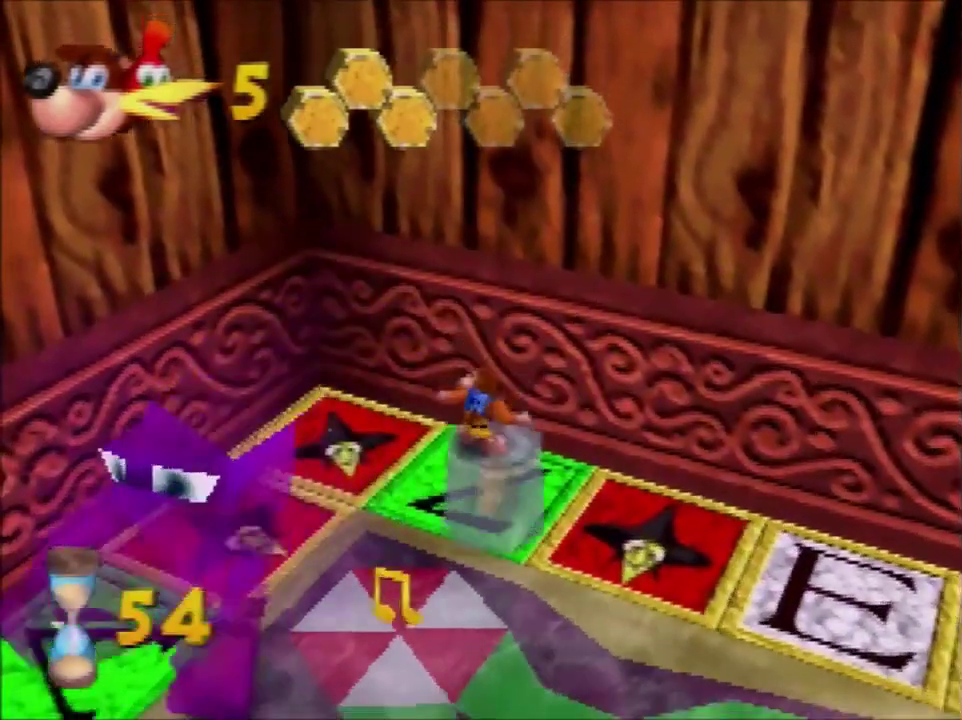
{"buttons": [], "left_stick": "down-right", "events": [[167, "left_stick", "down-right"]]}
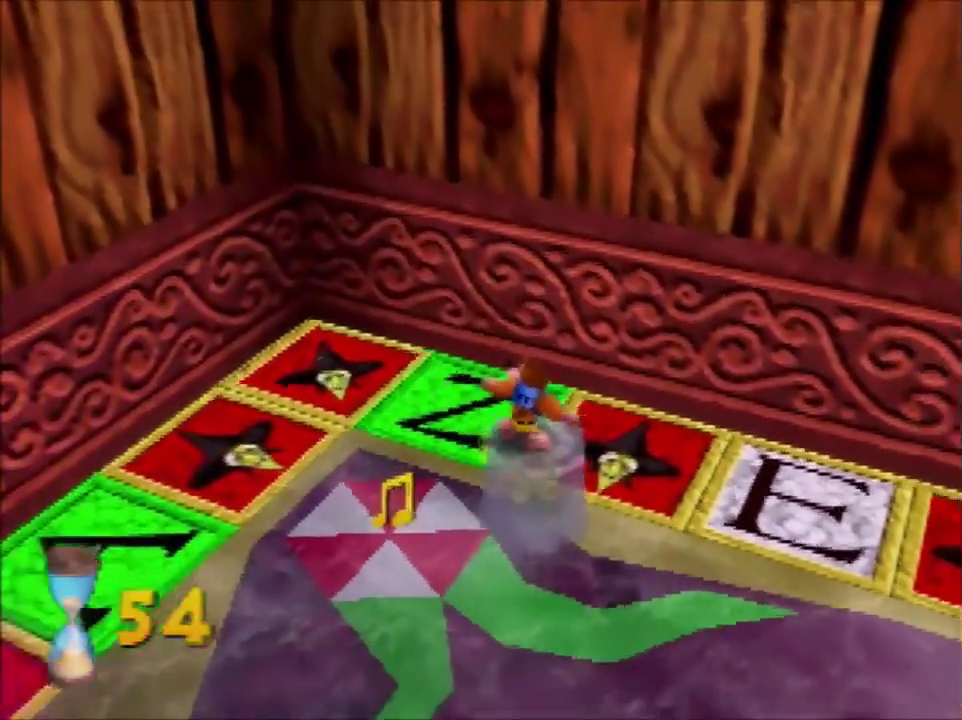
{"buttons": [], "left_stick": "down-right", "events": []}
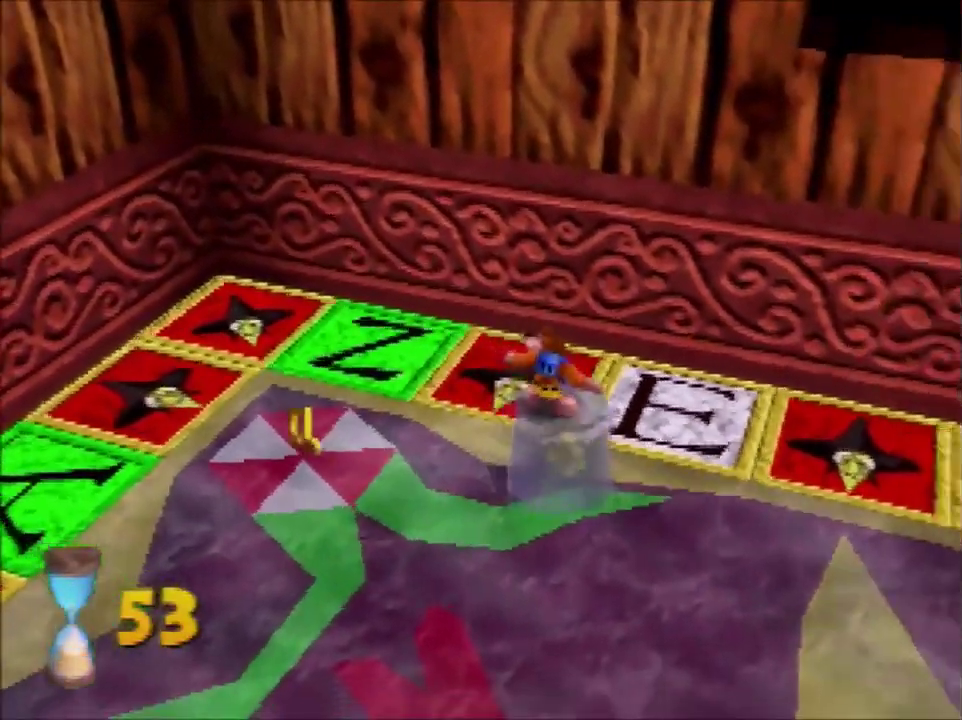
{"buttons": [], "left_stick": "right", "events": [[501, "left_stick", "right"]]}
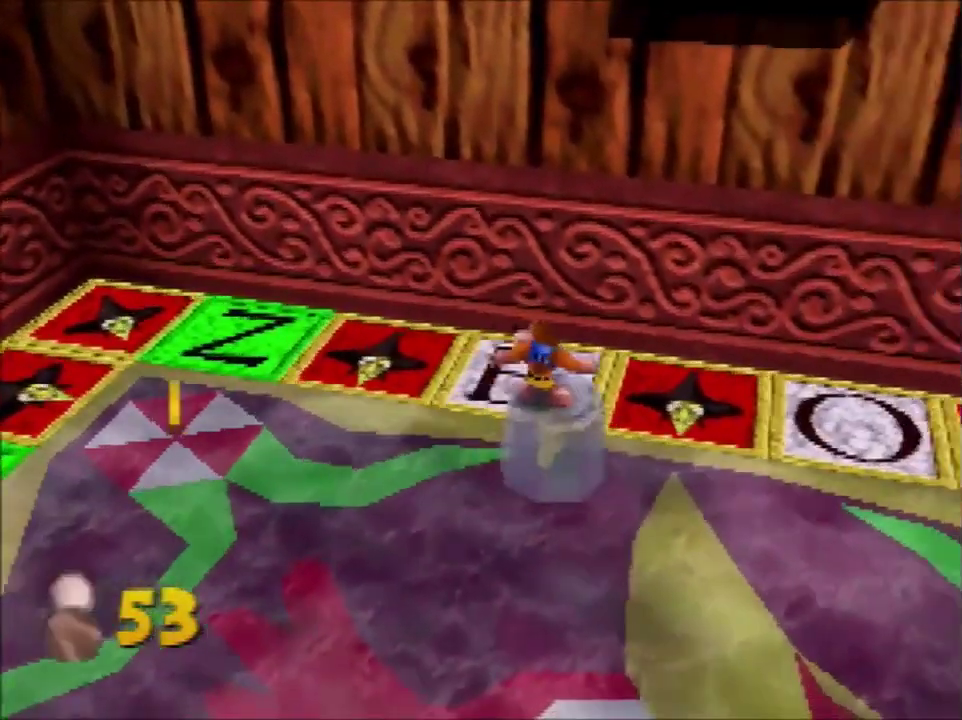
{"buttons": [], "left_stick": "right", "events": []}